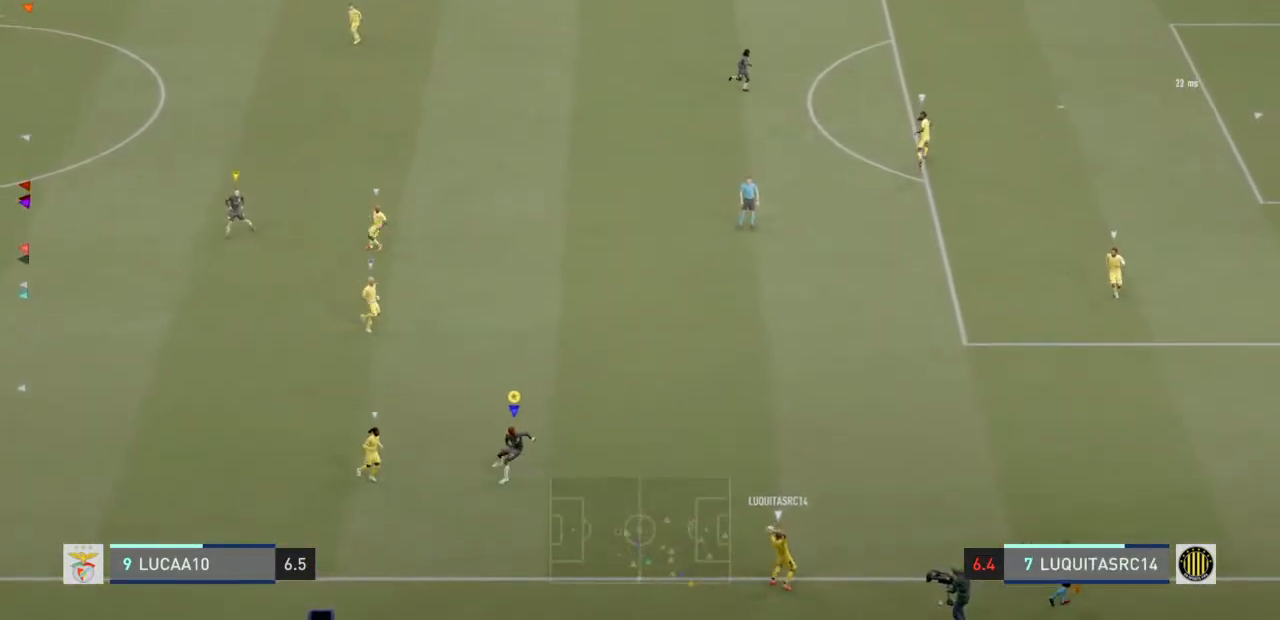
Gameplay with a controller (PlayStation layout); each line is a JSON object with the inputs held at the frame after it (dt_ms = milliseconds from this image to that frame). "events" lists button and stick changes between this image and that frame as [ms after this image, input, new state], when the widget could be followed in between. Not read: L3.
{"dt_ms": 500, "buttons": ["R2"], "left_stick": "up", "right_stick": "center", "events": [[200, "left_stick", "up"], [267, "R2", "down"], [500, "L2", "up"]]}
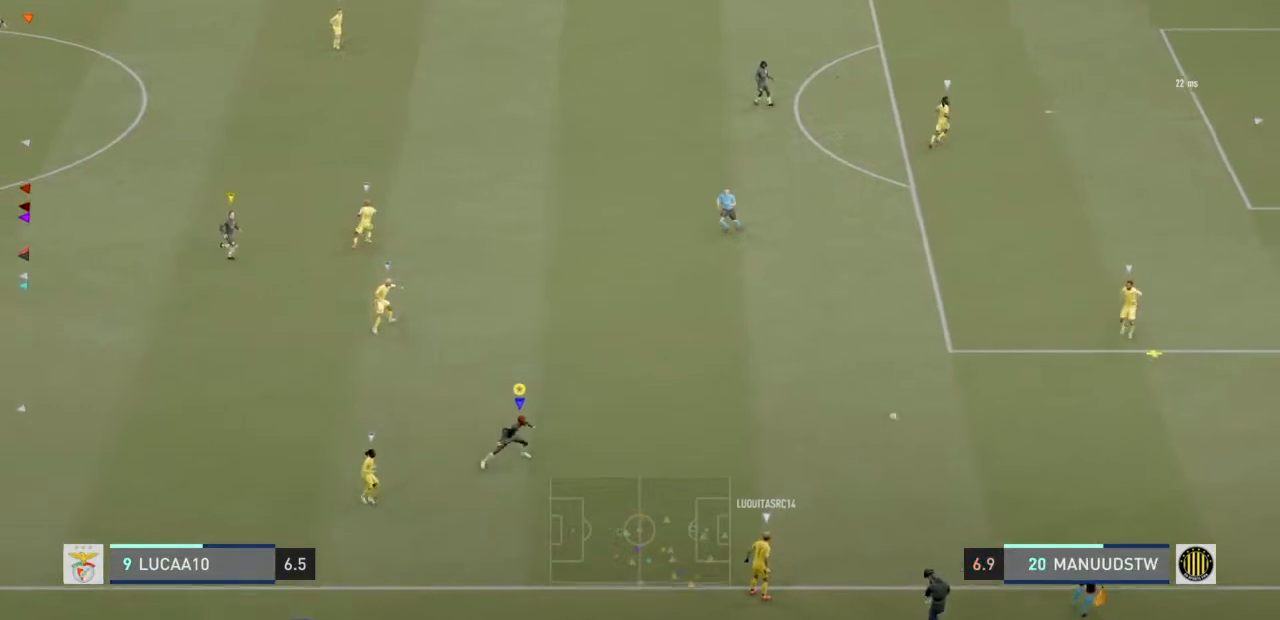
{"dt_ms": 500, "buttons": ["R2"], "left_stick": "up", "right_stick": "center", "events": []}
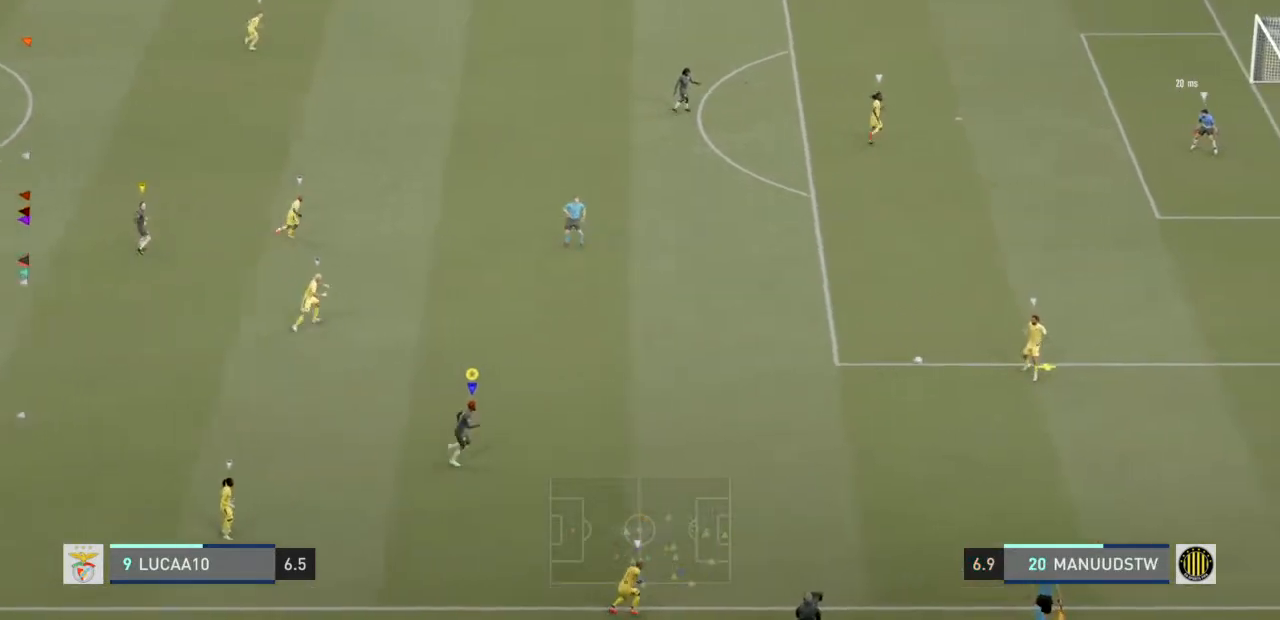
{"dt_ms": 500, "buttons": ["R2"], "left_stick": "up", "right_stick": "center", "events": []}
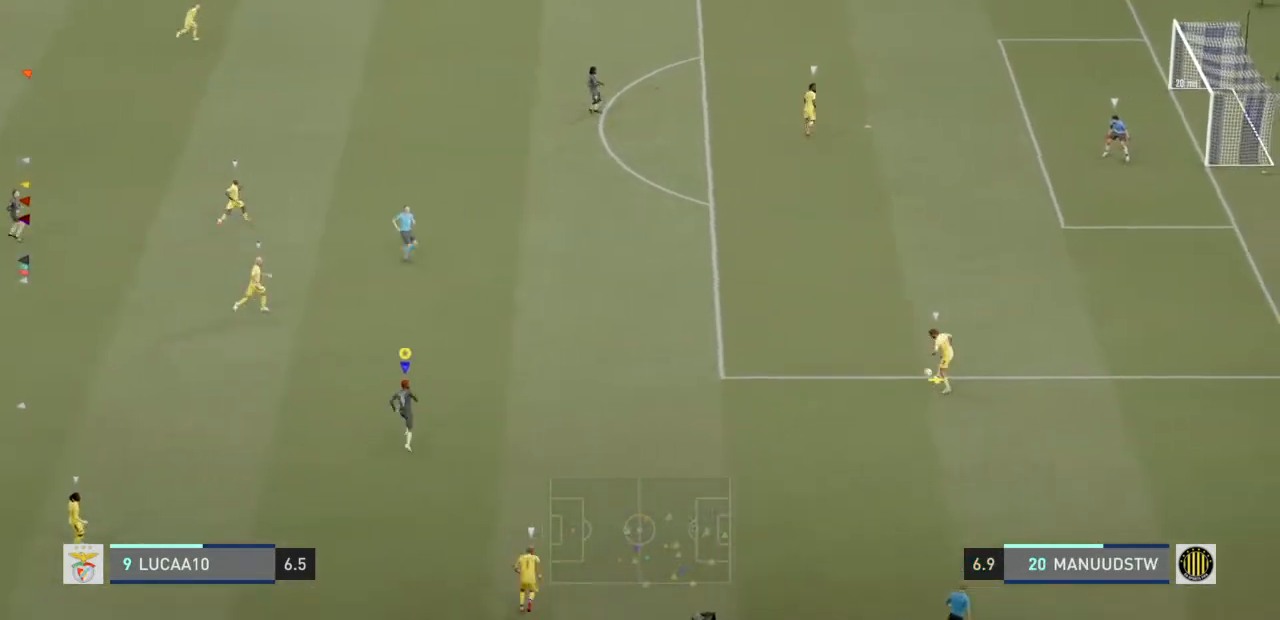
{"dt_ms": 1000, "buttons": ["R2"], "left_stick": "up-left", "right_stick": "center"}
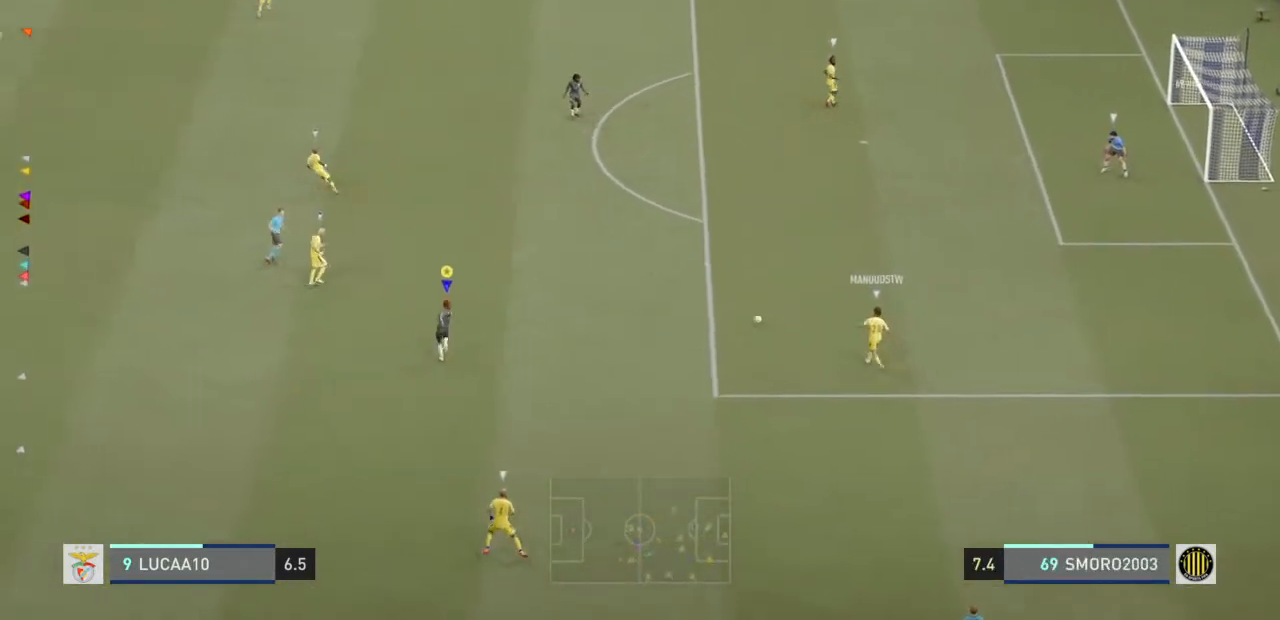
{"dt_ms": 500, "buttons": ["R2"], "left_stick": "up-left", "right_stick": "center", "events": []}
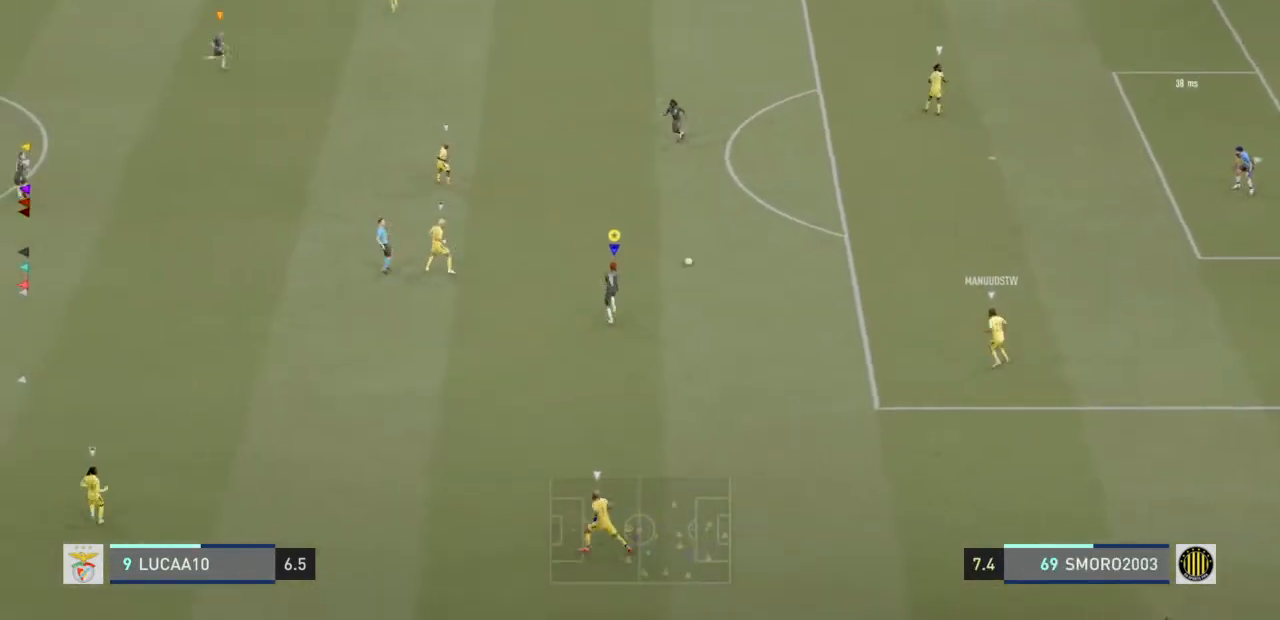
{"dt_ms": 500, "buttons": ["R2"], "left_stick": "up-left", "right_stick": "center", "events": []}
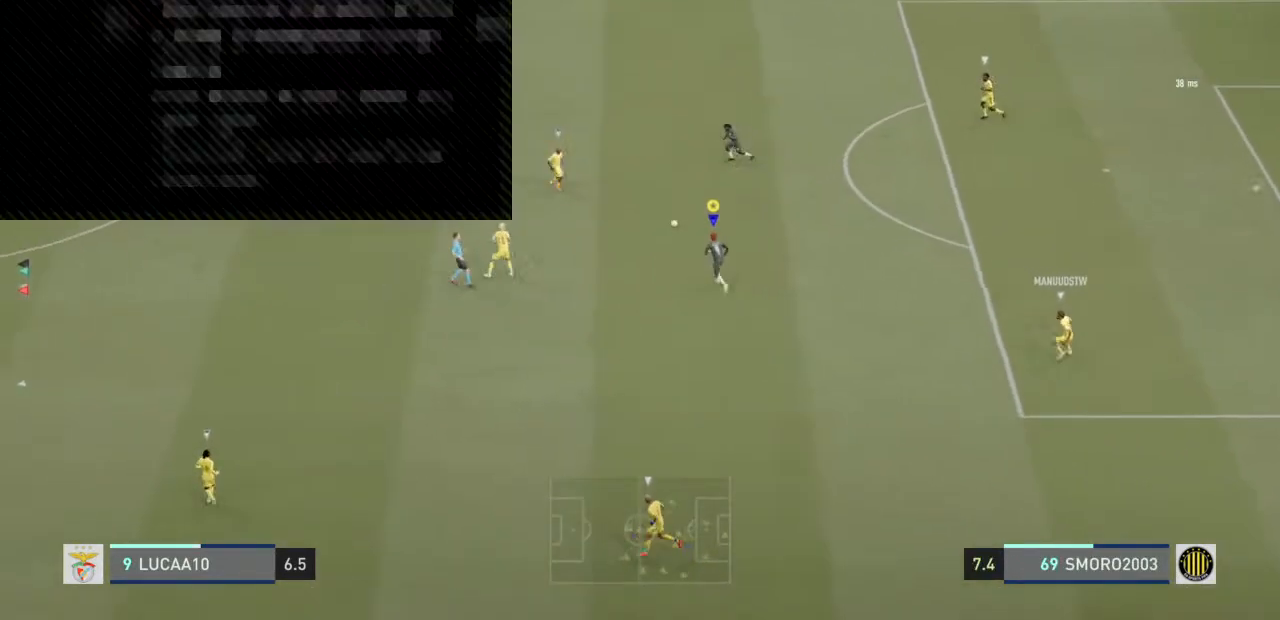
{"dt_ms": 500, "buttons": ["L2", "R2"], "left_stick": "left", "right_stick": "center", "events": [[200, "L2", "down"], [233, "left_stick", "left"]]}
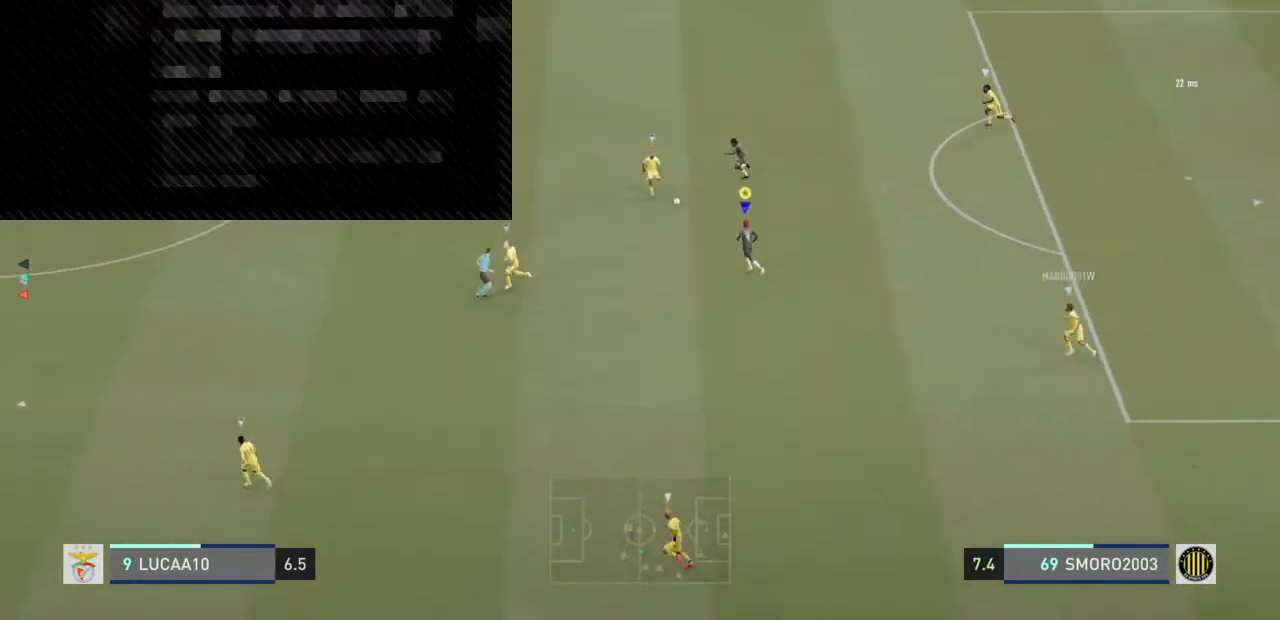
{"dt_ms": 500, "buttons": ["R2"], "left_stick": "left", "right_stick": "center", "events": [[267, "L2", "up"]]}
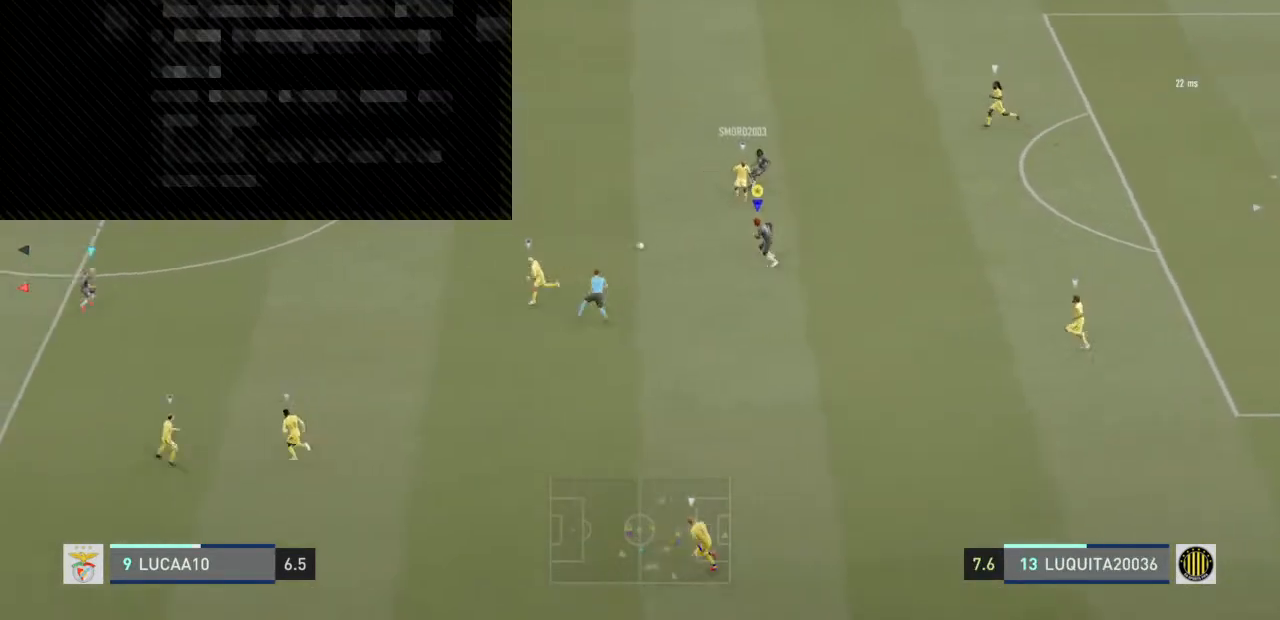
{"dt_ms": 500, "buttons": [], "left_stick": "left", "right_stick": "center", "events": [[233, "R2", "up"]]}
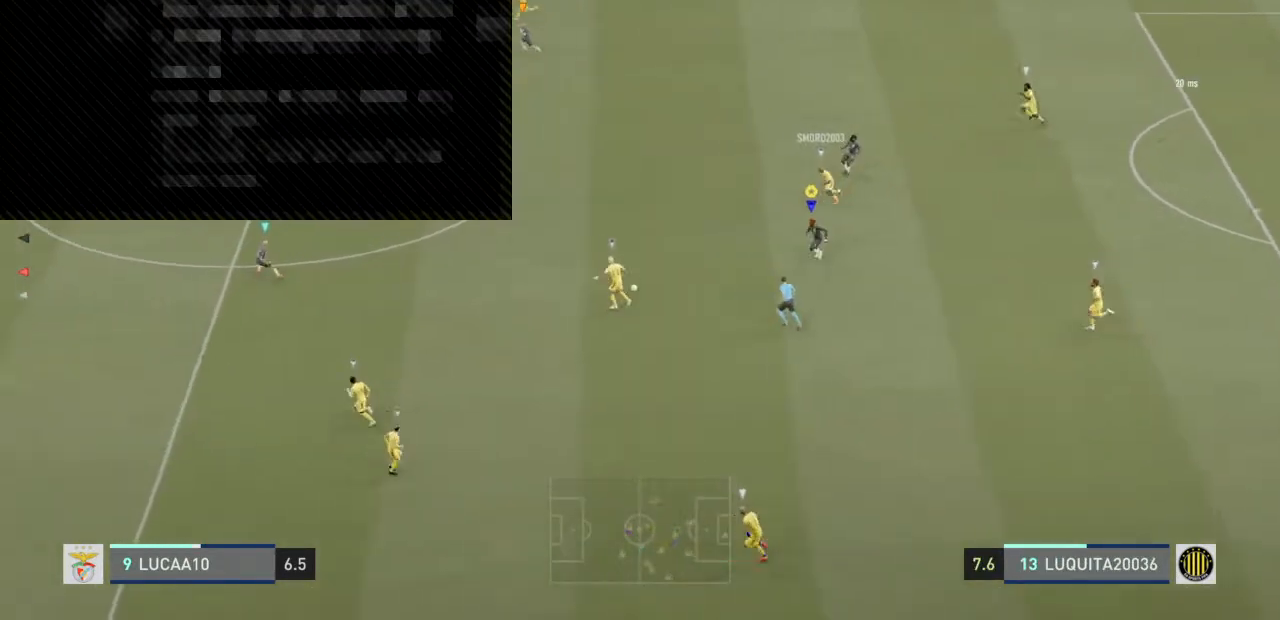
{"dt_ms": 500, "buttons": [], "left_stick": "down-left", "right_stick": "center", "events": [[67, "left_stick", "down-left"], [133, "R2", "down"], [500, "R2", "up"]]}
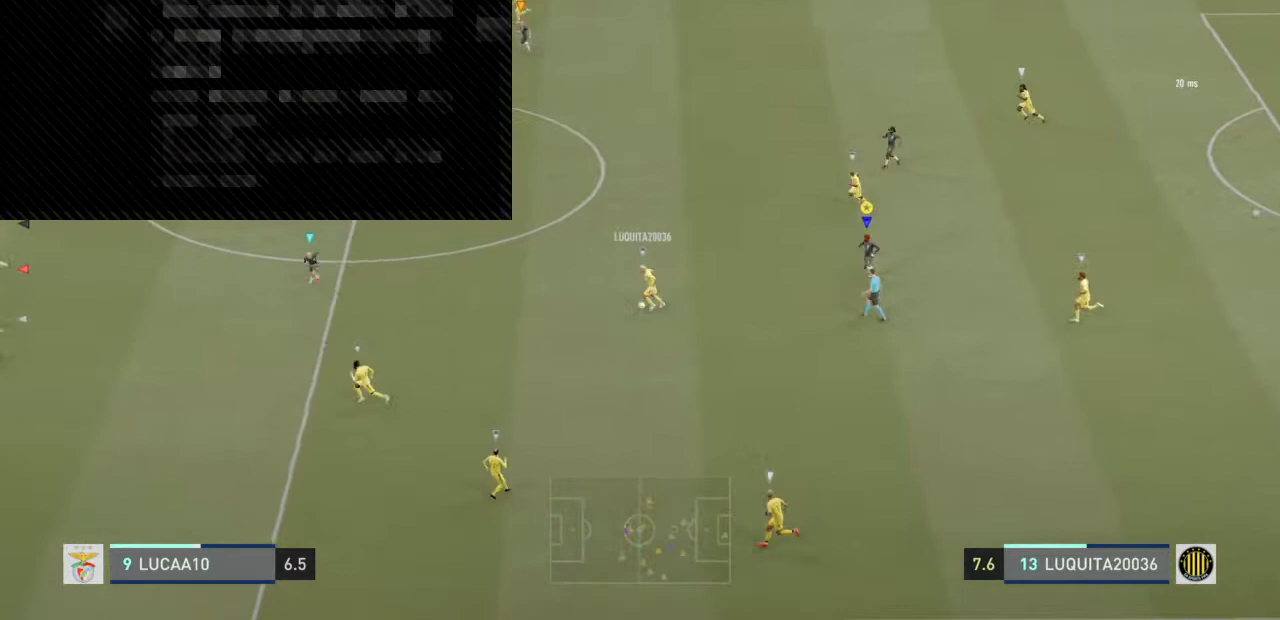
{"dt_ms": 500, "buttons": [], "left_stick": "center", "right_stick": "center", "events": [[167, "left_stick", "center"]]}
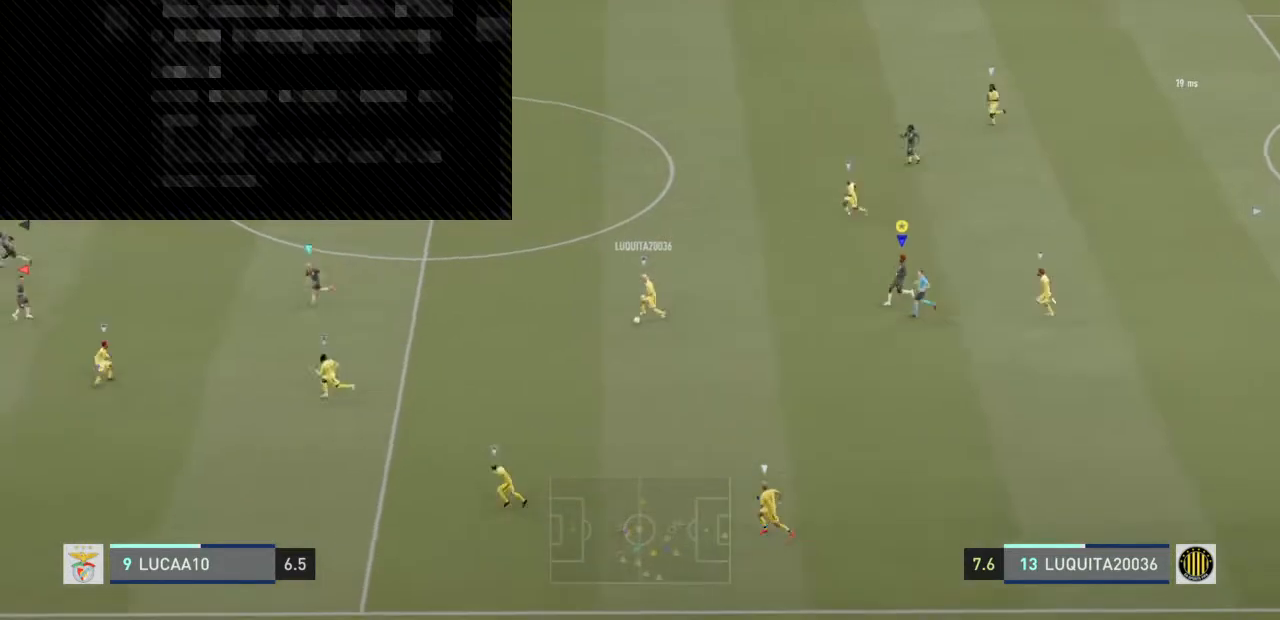
{"dt_ms": 500, "buttons": [], "left_stick": "left", "right_stick": "center", "events": [[367, "left_stick", "left"]]}
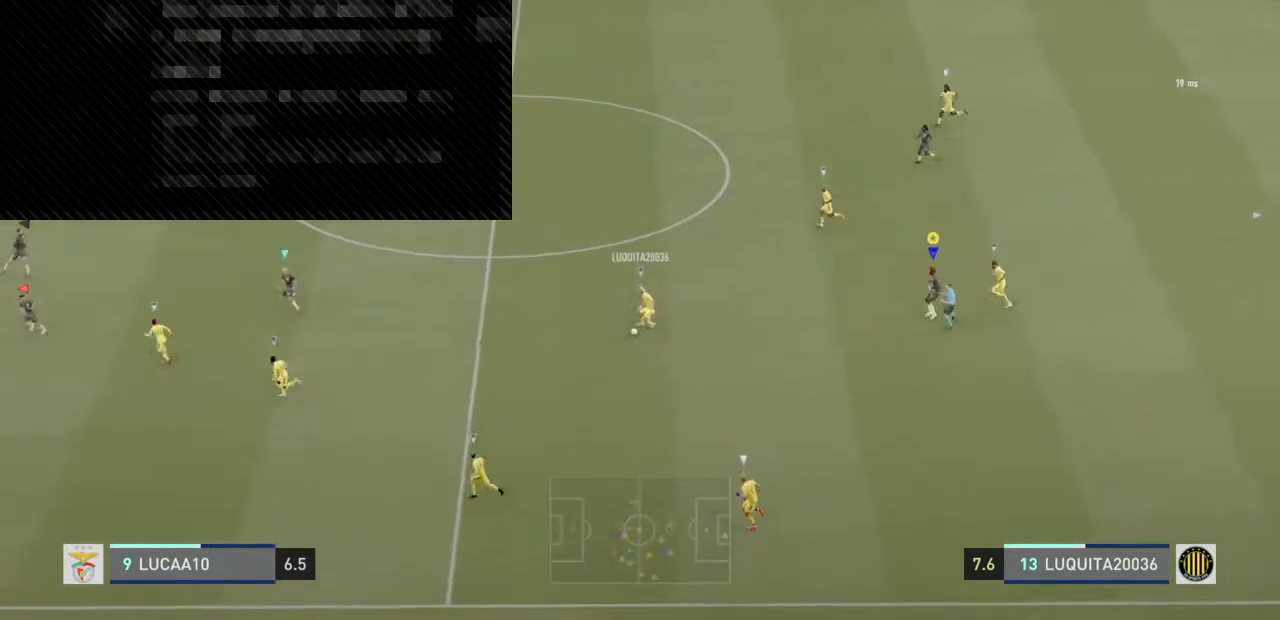
{"dt_ms": 500, "buttons": [], "left_stick": "left", "right_stick": "center", "events": []}
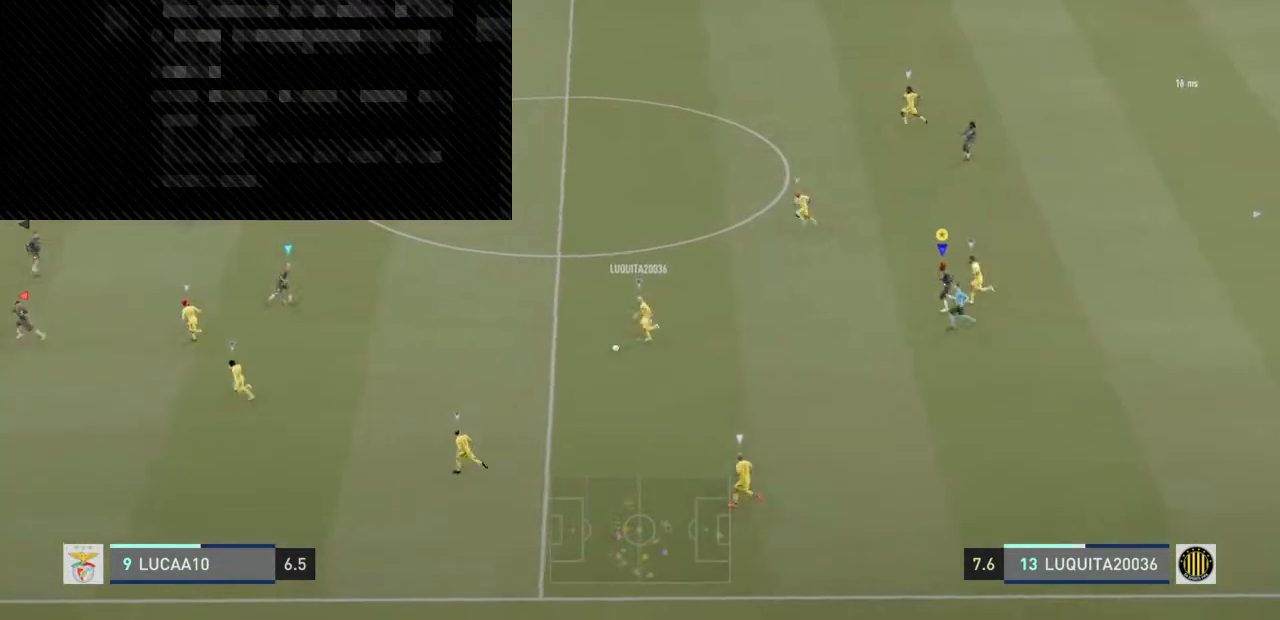
{"dt_ms": 500, "buttons": [], "left_stick": "left", "right_stick": "center", "events": []}
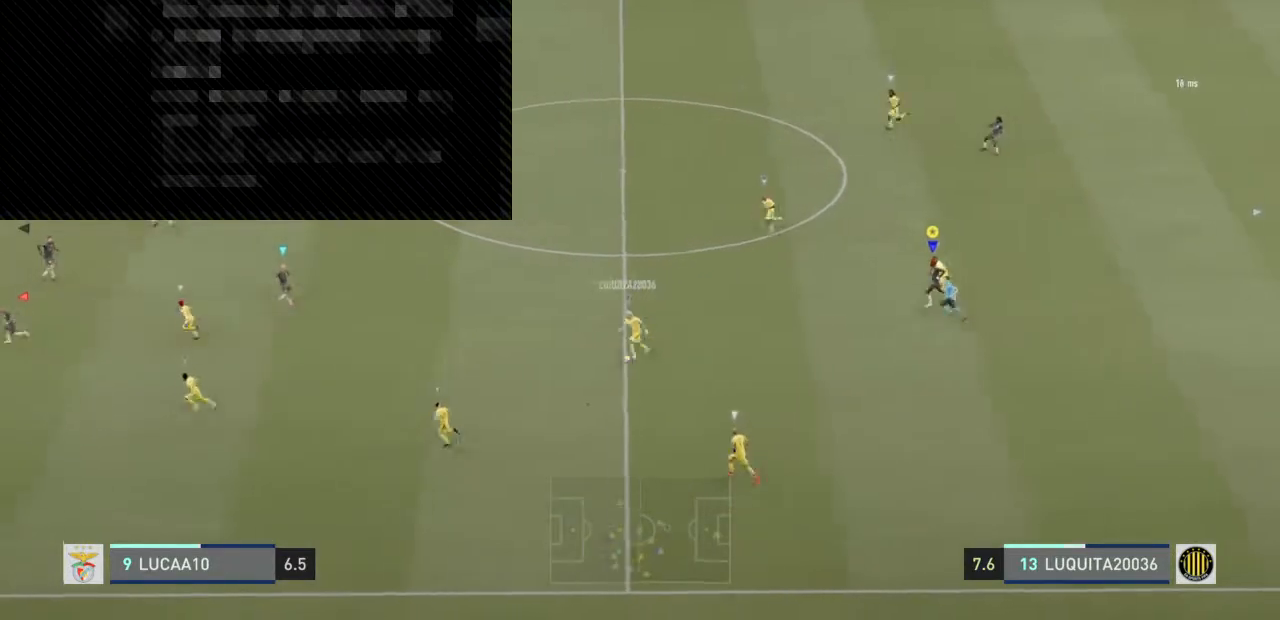
{"dt_ms": 500, "buttons": [], "left_stick": "left", "right_stick": "center", "events": []}
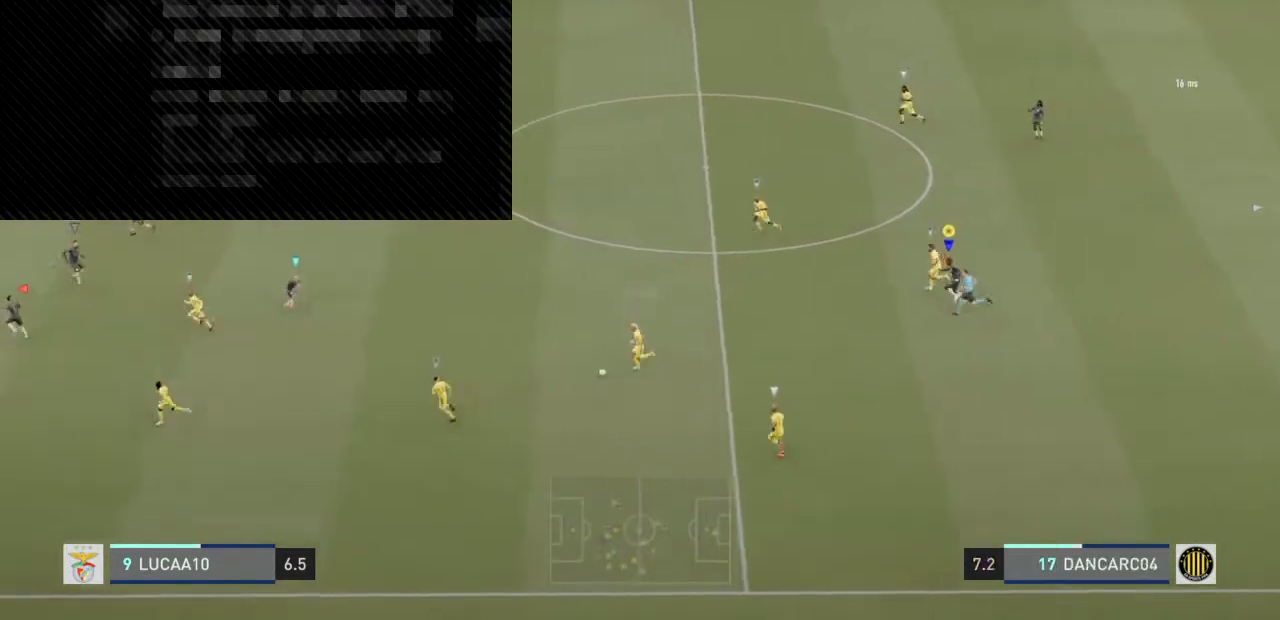
{"dt_ms": 500, "buttons": [], "left_stick": "left", "right_stick": "center", "events": []}
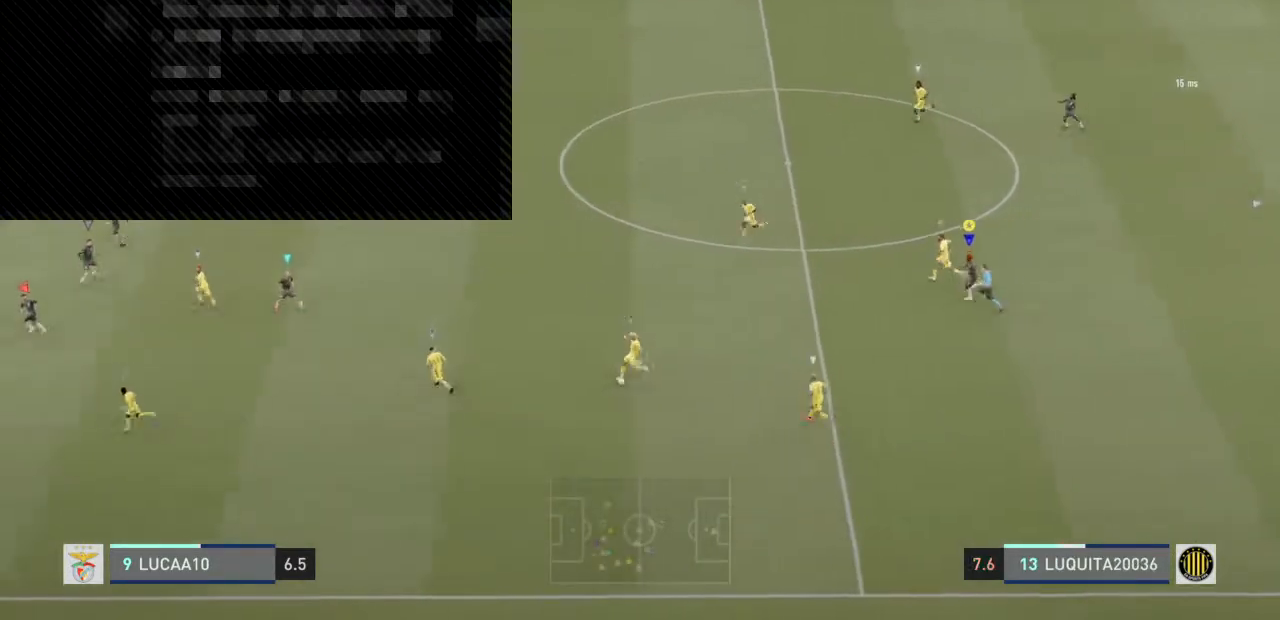
{"dt_ms": 500, "buttons": [], "left_stick": "left", "right_stick": "center", "events": []}
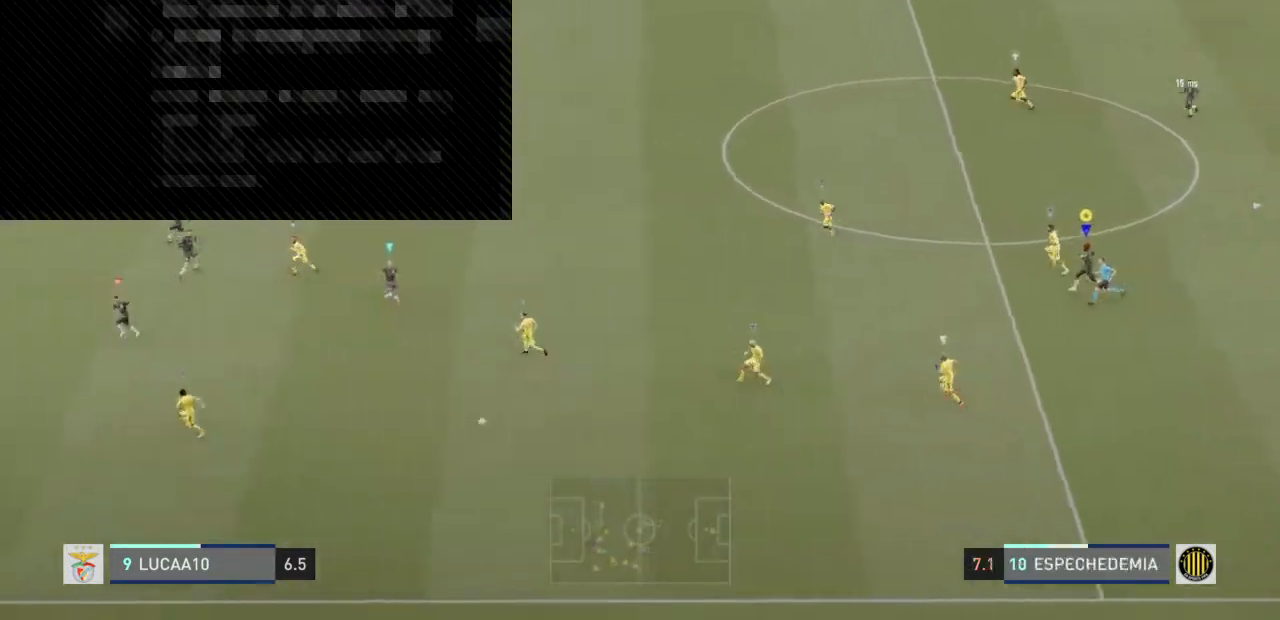
{"dt_ms": 500, "buttons": [], "left_stick": "left", "right_stick": "center", "events": []}
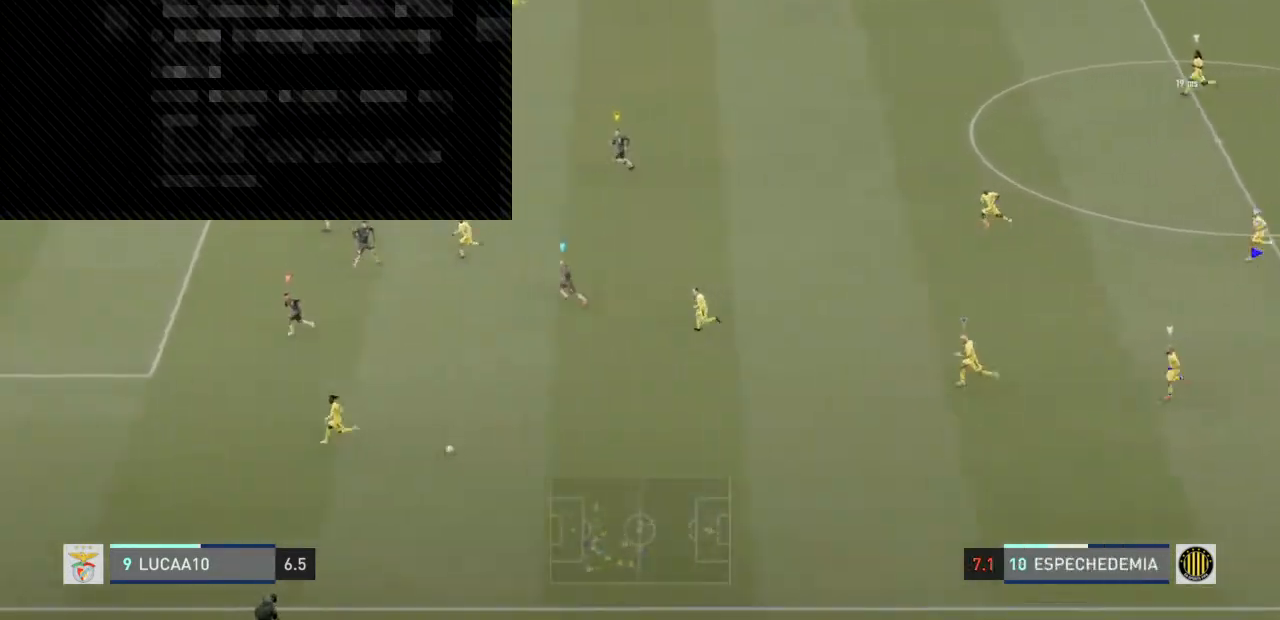
{"dt_ms": 500, "buttons": ["L2"], "left_stick": "up-left", "right_stick": "center", "events": [[200, "left_stick", "up-left"], [467, "L2", "down"]]}
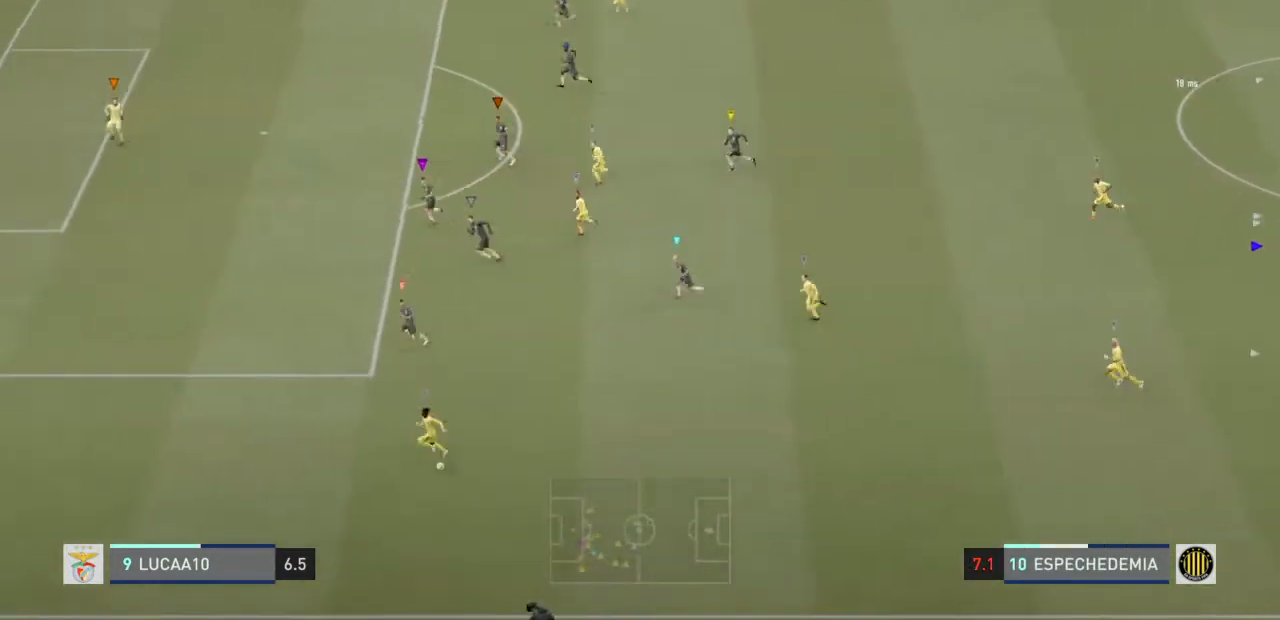
{"dt_ms": 500, "buttons": ["L2"], "left_stick": "up-left", "right_stick": "center", "events": []}
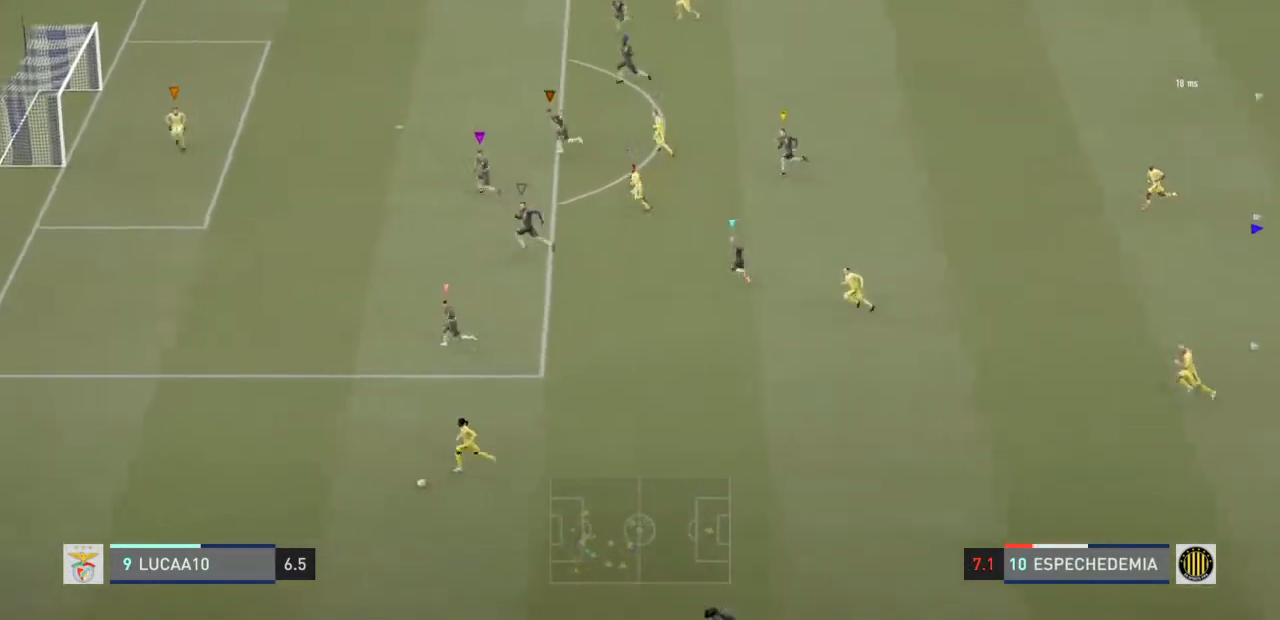
{"dt_ms": 500, "buttons": ["L2"], "left_stick": "up-left", "right_stick": "center", "events": []}
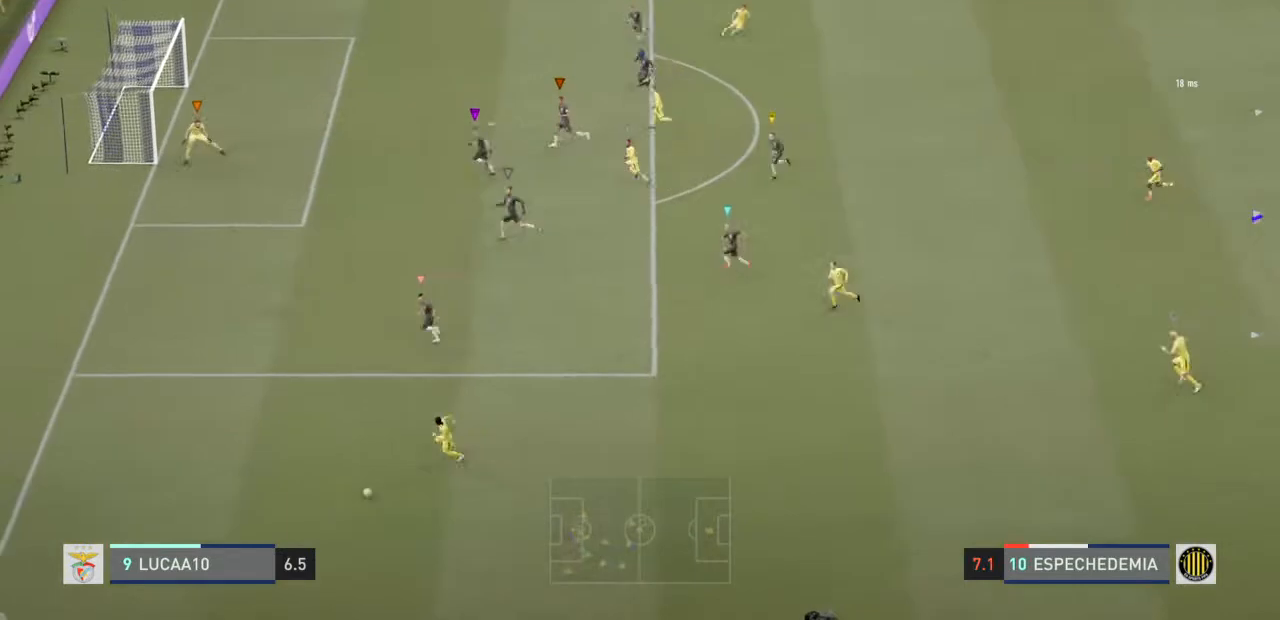
{"dt_ms": 500, "buttons": ["L2"], "left_stick": "up-left", "right_stick": "center", "events": []}
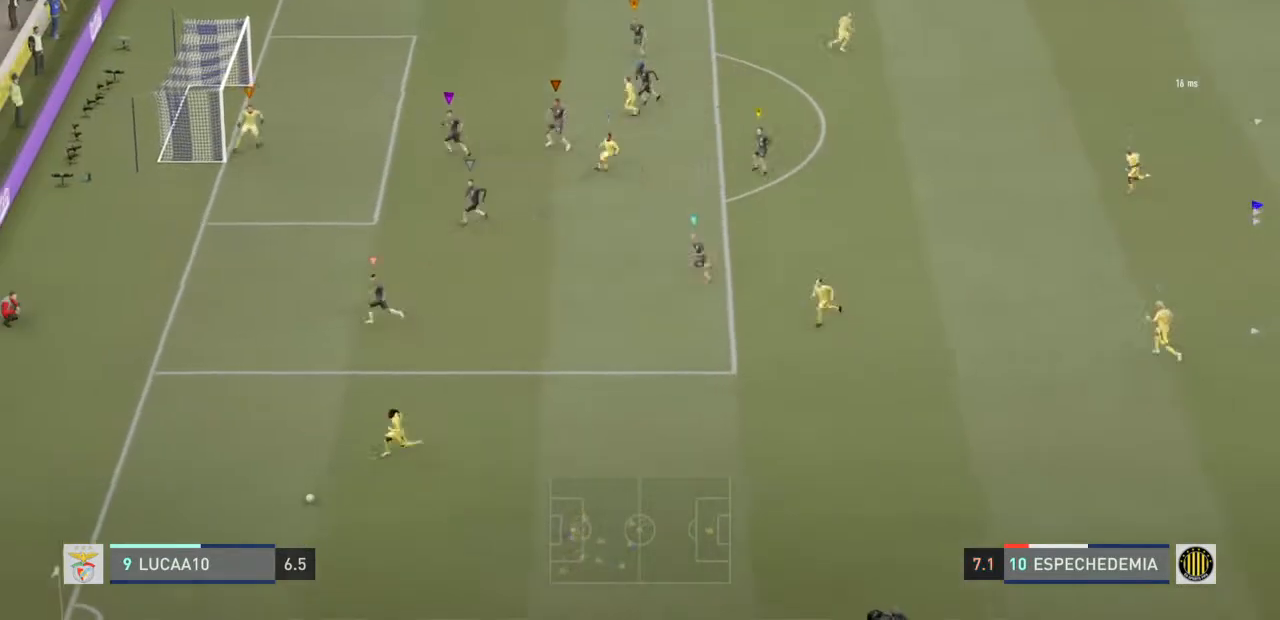
{"dt_ms": 500, "buttons": ["L2"], "left_stick": "left", "right_stick": "center", "events": [[367, "left_stick", "left"]]}
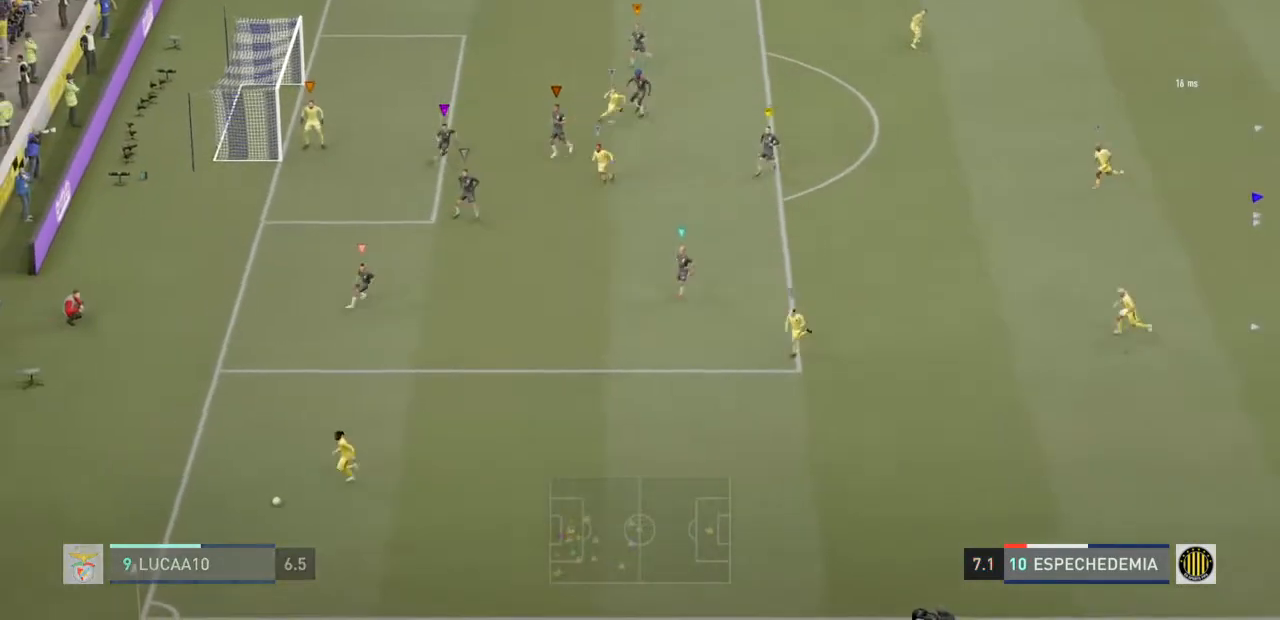
{"dt_ms": 500, "buttons": ["L2"], "left_stick": "left", "right_stick": "center", "events": []}
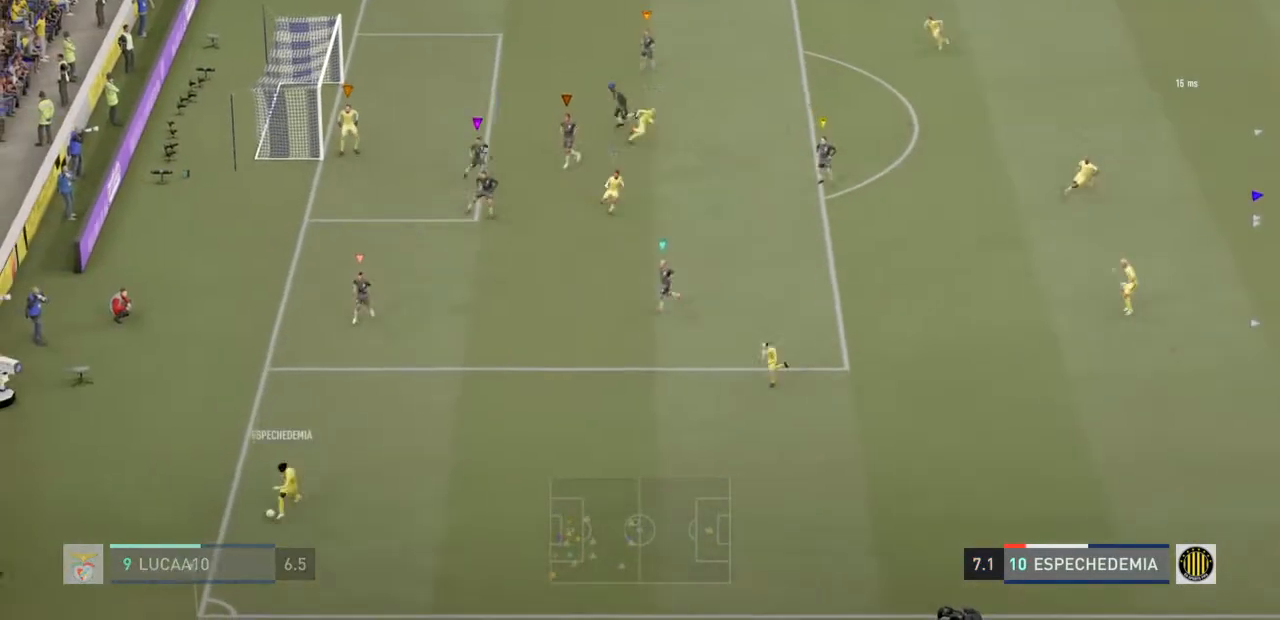
{"dt_ms": 500, "buttons": ["L2"], "left_stick": "down", "right_stick": "center", "events": [[367, "left_stick", "down-left"], [500, "left_stick", "down"]]}
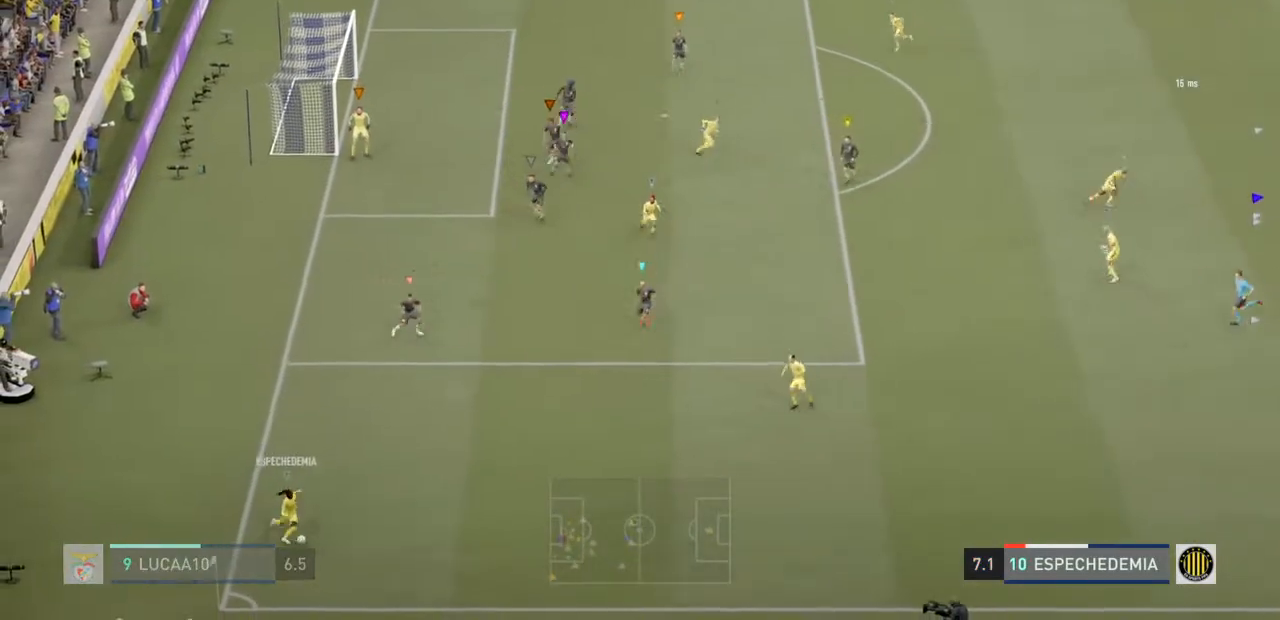
{"dt_ms": 500, "buttons": ["L2"], "left_stick": "down", "right_stick": "center", "events": []}
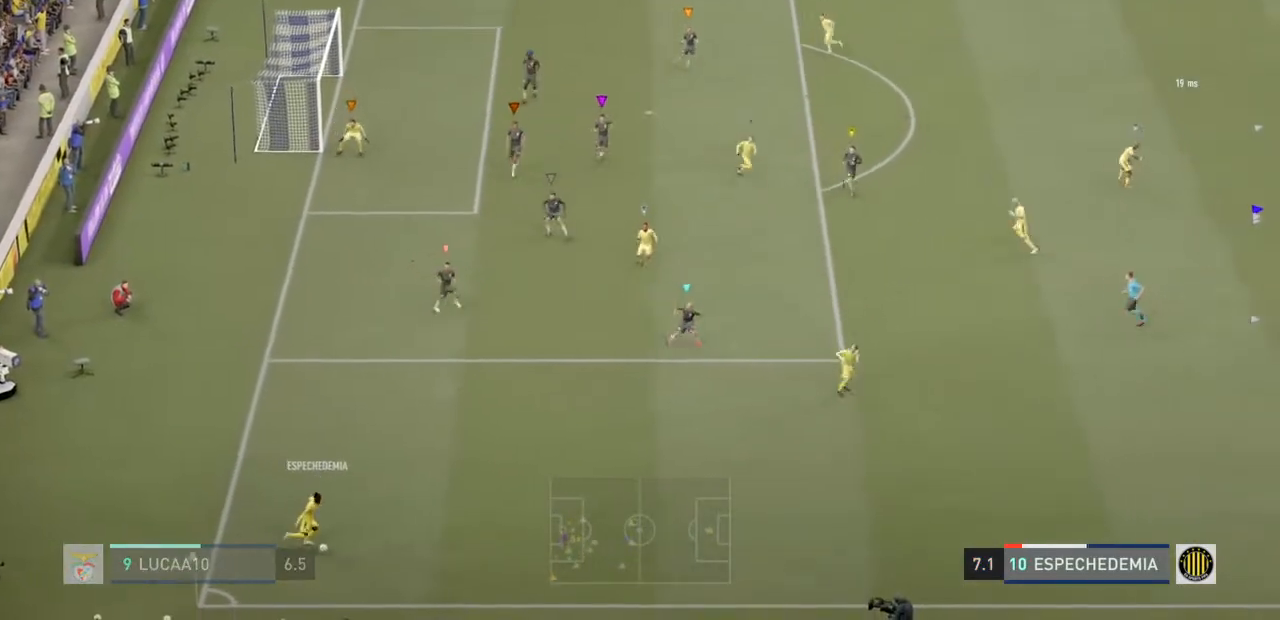
{"dt_ms": 500, "buttons": ["L2"], "left_stick": "center", "right_stick": "center", "events": [[267, "left_stick", "center"]]}
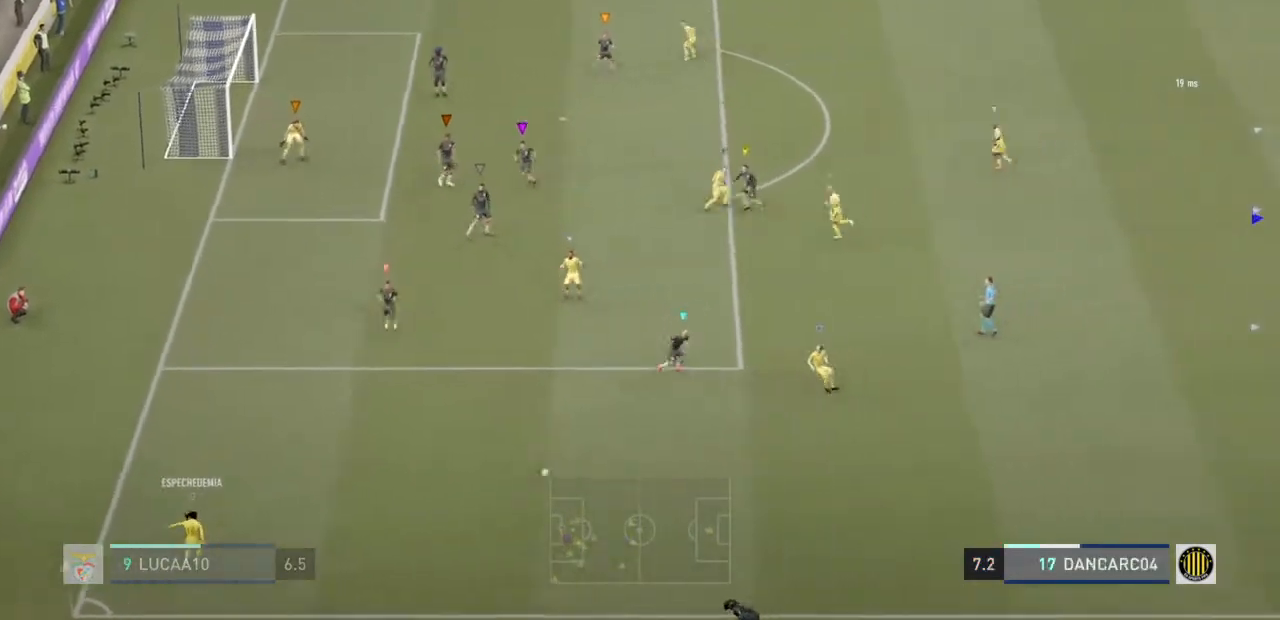
{"dt_ms": 1000, "buttons": ["R2"], "left_stick": "down", "right_stick": "center"}
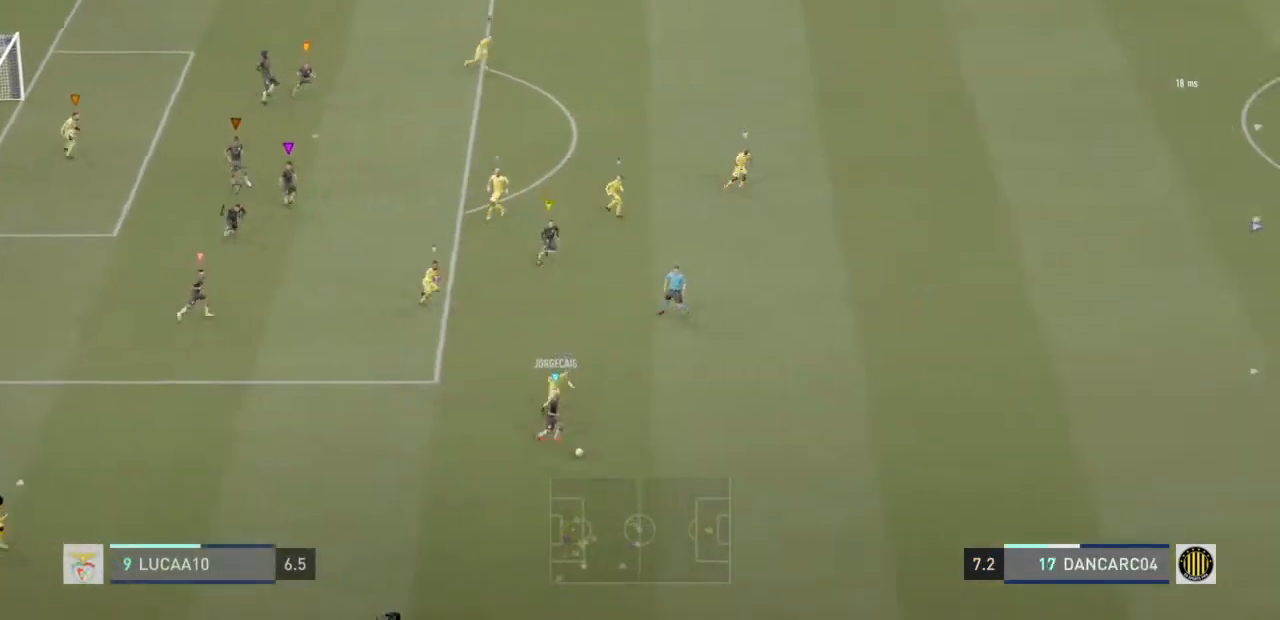
{"dt_ms": 500, "buttons": ["R2"], "left_stick": "down", "right_stick": "center", "events": []}